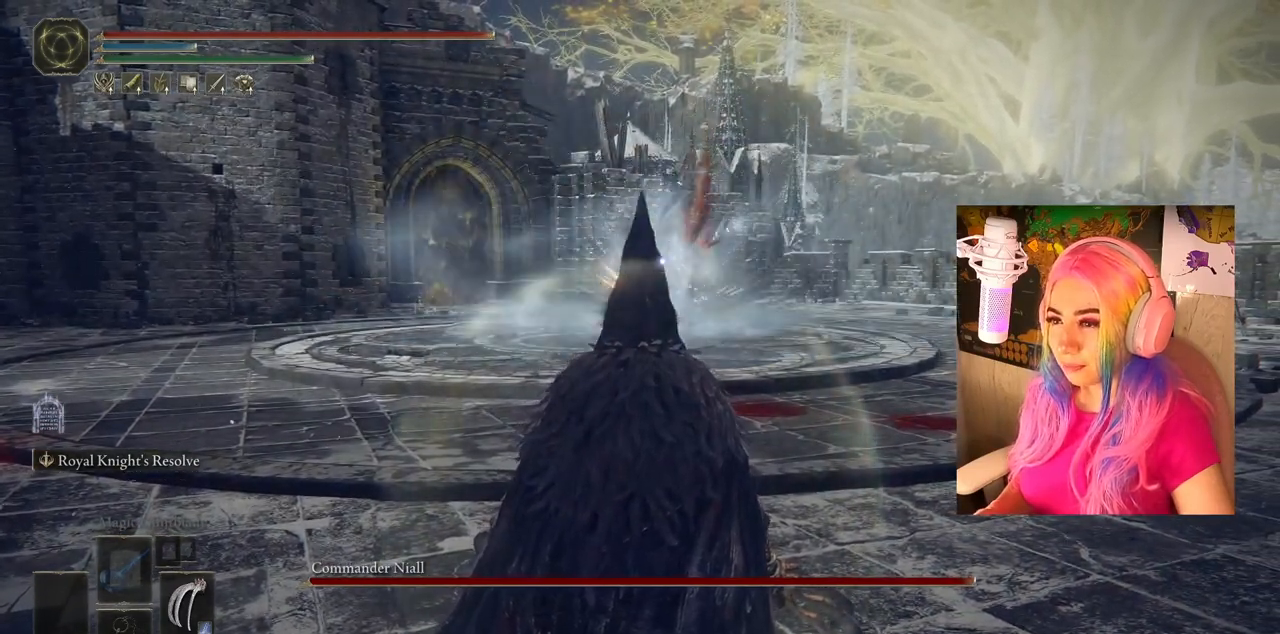
Gameplay with a controller (PlayStation layout); each line is a JSON object with the inputs held at the frame after it. "events" lists button and stick changes between this image and that frame as [ms after this image, input, new state], when the widget could be followed in between.
{"buttons": [], "left_stick": "up", "right_stick": "center", "events": [[400, "left_stick", "up-right"], [450, "left_stick", "up"]]}
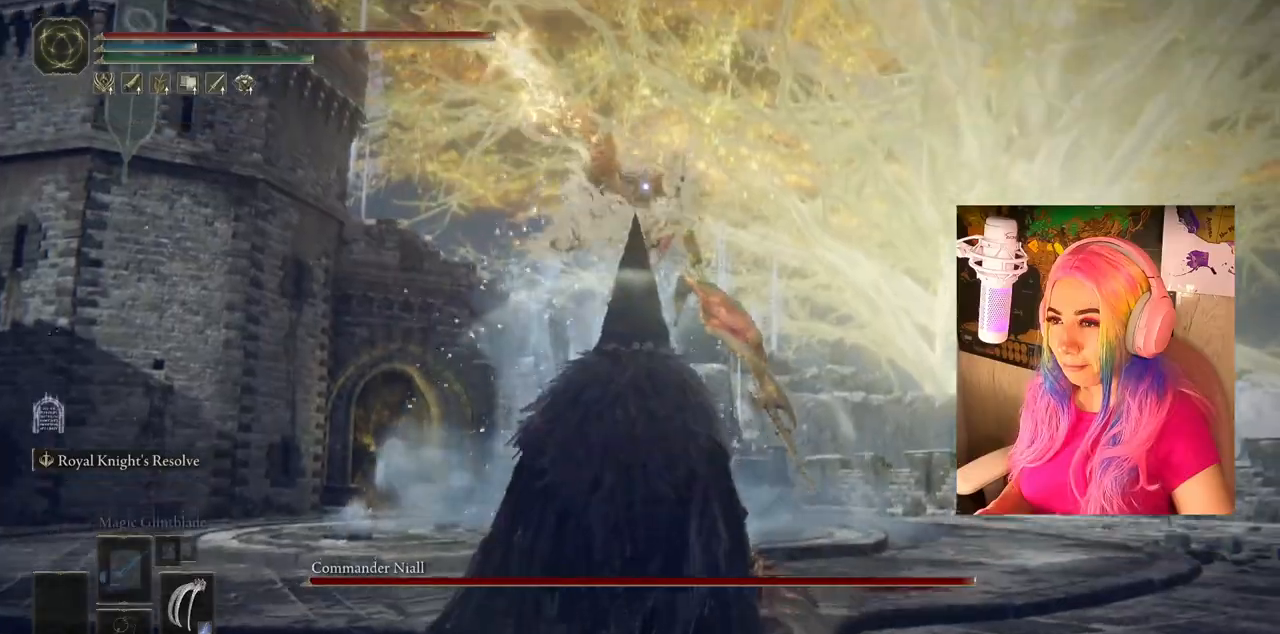
{"buttons": [], "left_stick": "up", "right_stick": "center", "events": []}
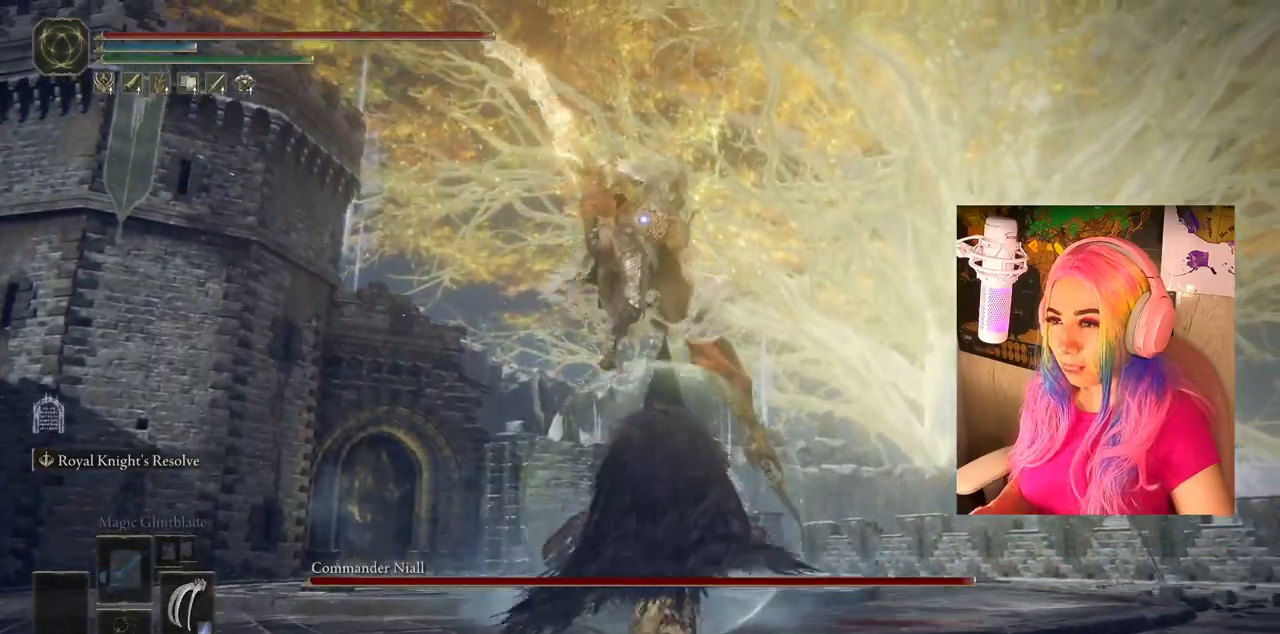
{"buttons": [], "left_stick": "up", "right_stick": "center", "events": [[50, "CIRCLE", "down"], [167, "CIRCLE", "up"]]}
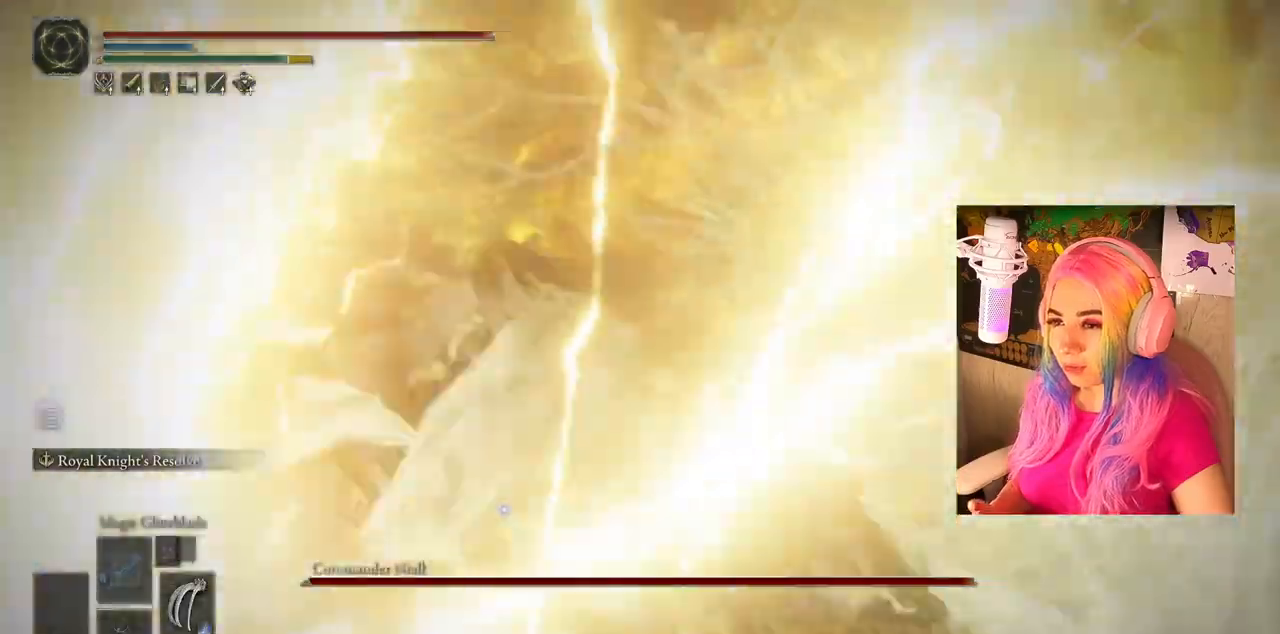
{"buttons": [], "left_stick": "up", "right_stick": "center", "events": []}
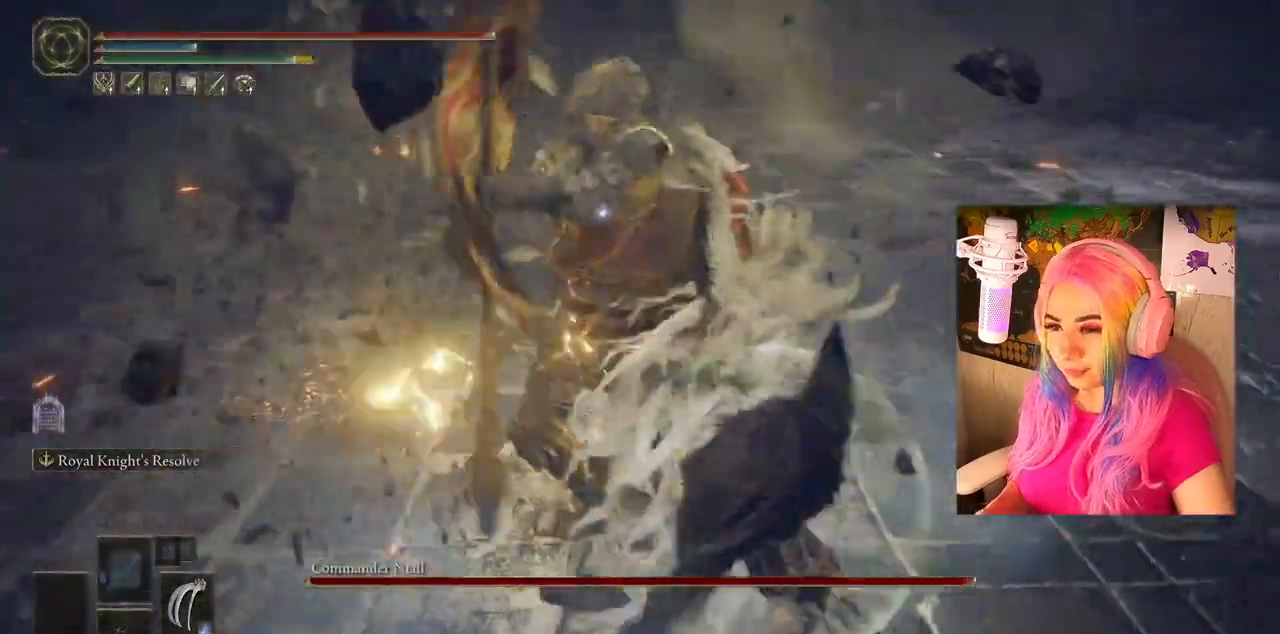
{"buttons": ["CIRCLE"], "left_stick": "up", "right_stick": "center", "events": [[133, "R1", "down"], [233, "L1", "down"], [233, "R1", "up"], [350, "L1", "up"], [350, "R1", "down"], [383, "R1", "up"], [500, "CIRCLE", "down"]]}
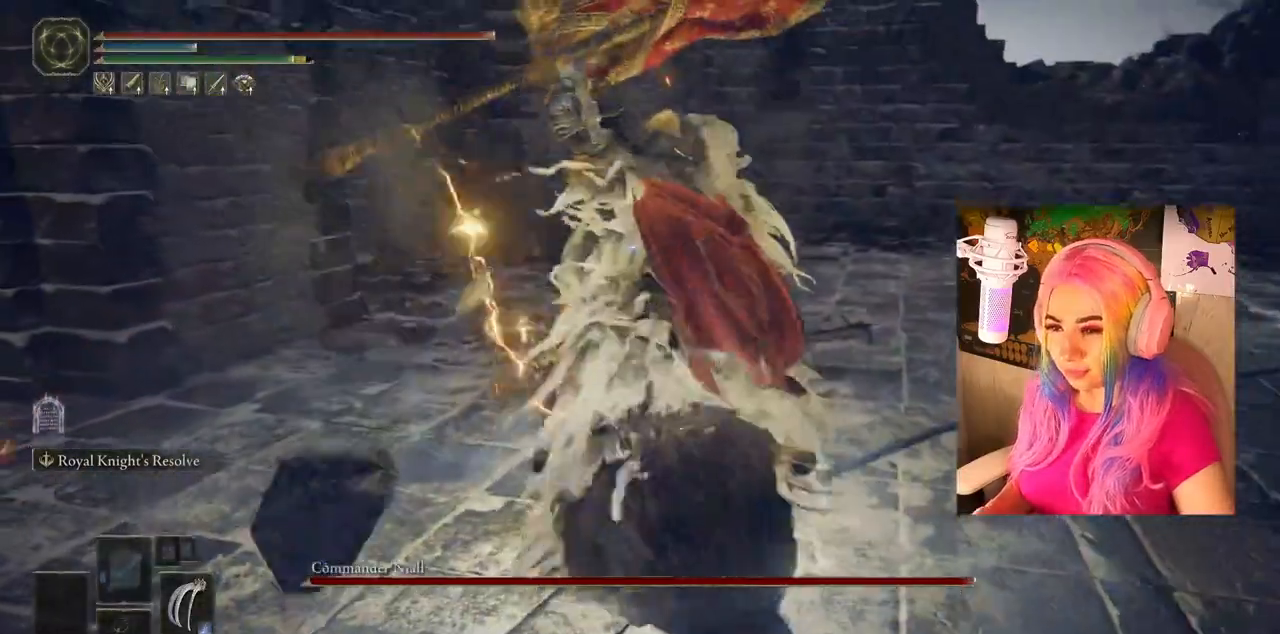
{"buttons": [], "left_stick": "up-right", "right_stick": "center", "events": [[67, "CIRCLE", "up"], [100, "left_stick", "up-right"], [167, "CIRCLE", "down"], [250, "CIRCLE", "up"], [300, "CIRCLE", "down"], [350, "CIRCLE", "up"], [400, "CIRCLE", "down"], [483, "CIRCLE", "up"]]}
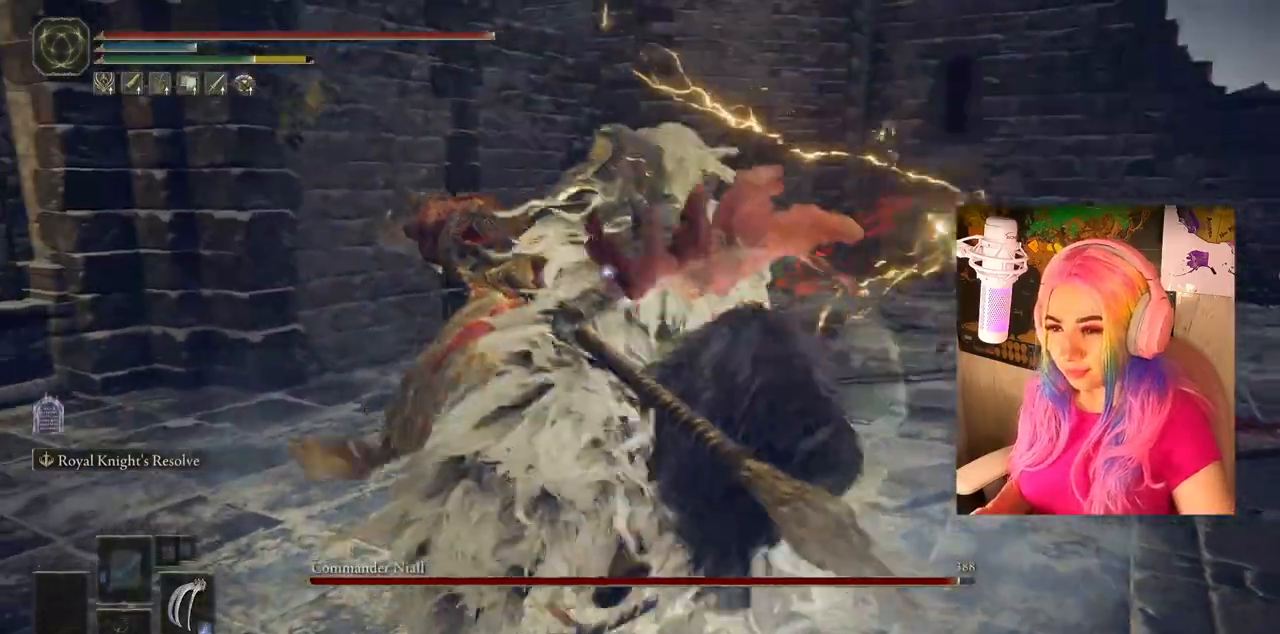
{"buttons": [], "left_stick": "up-left", "right_stick": "center", "events": [[417, "left_stick", "up-left"]]}
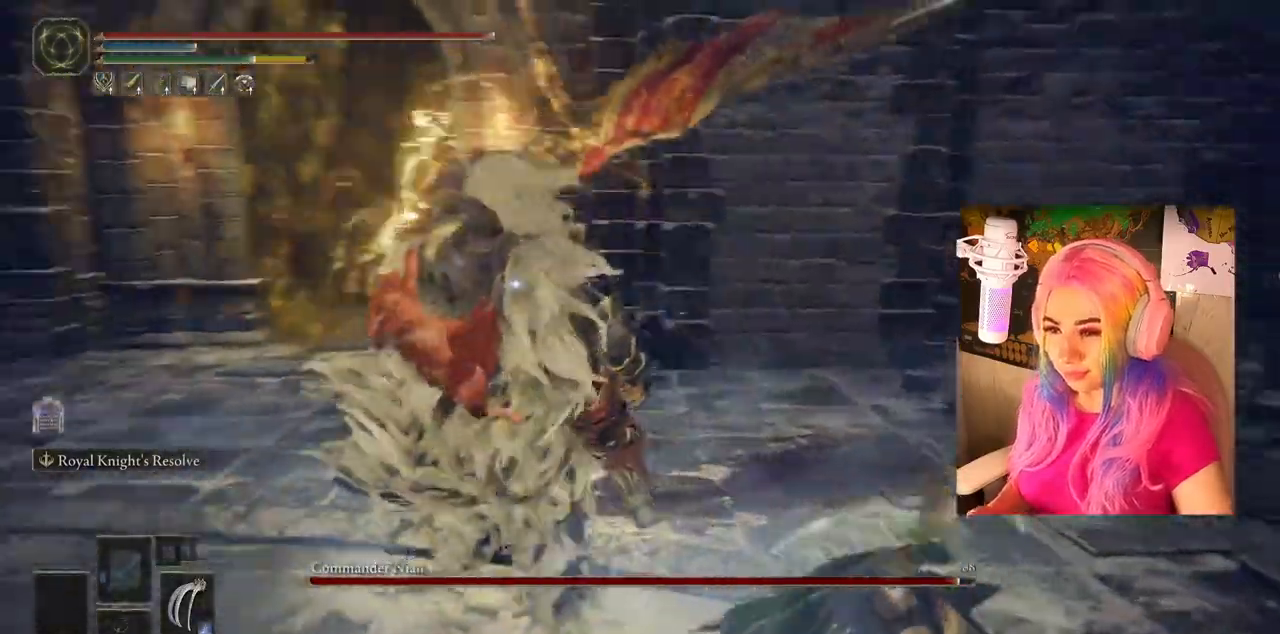
{"buttons": [], "left_stick": "up-left", "right_stick": "center", "events": [[167, "CIRCLE", "down"], [283, "CIRCLE", "up"]]}
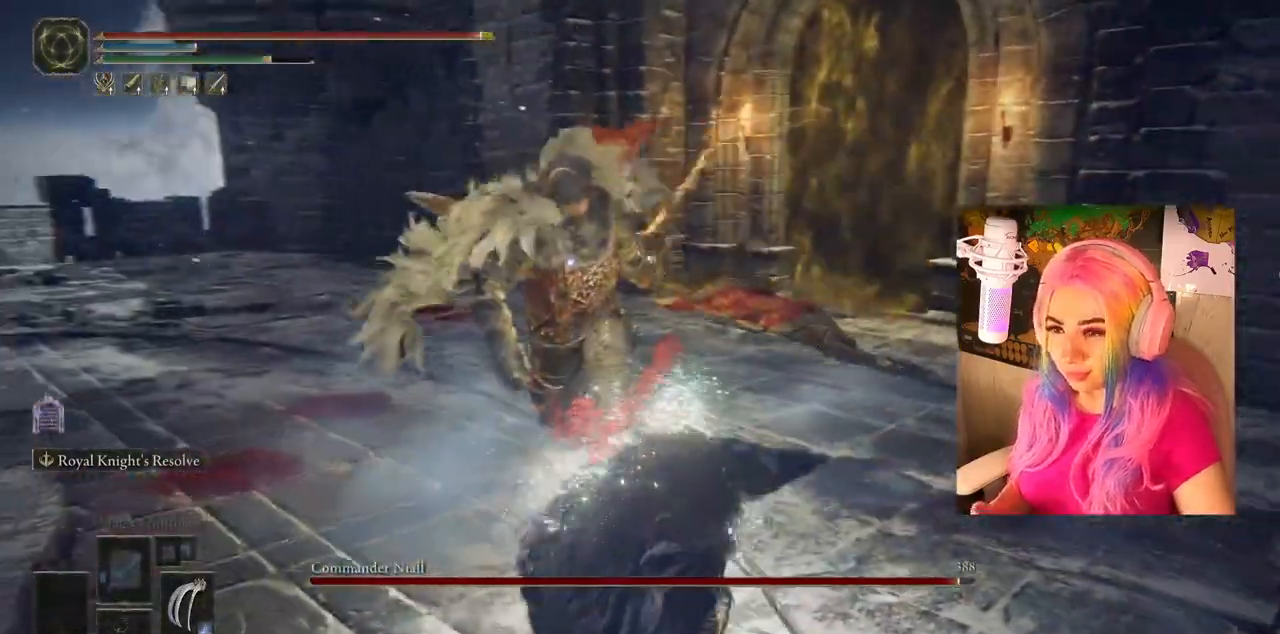
{"buttons": [], "left_stick": "up", "right_stick": "center", "events": [[300, "left_stick", "up"]]}
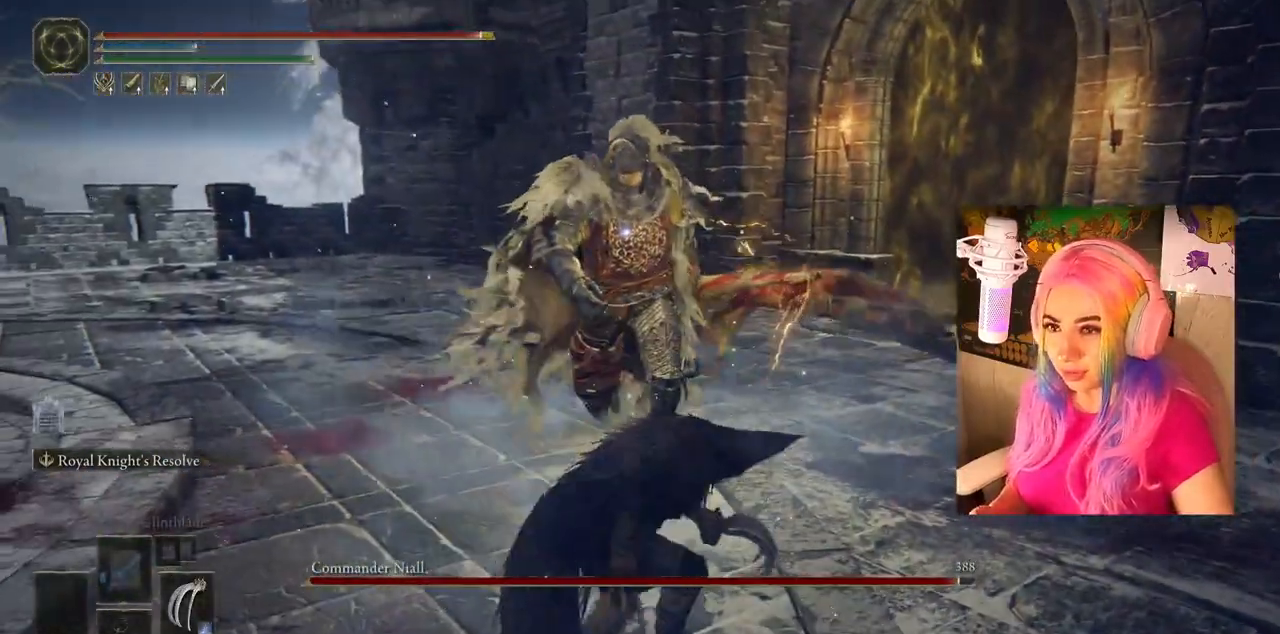
{"buttons": ["CIRCLE"], "left_stick": "up", "right_stick": "center", "events": [[400, "CIRCLE", "down"]]}
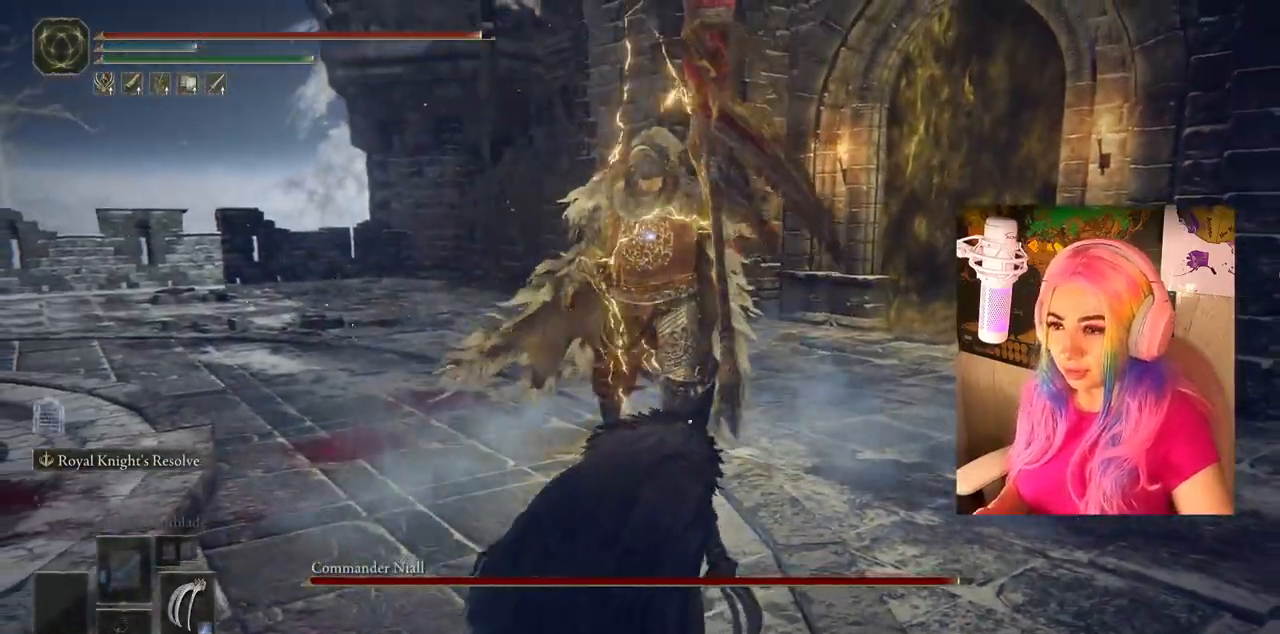
{"buttons": [], "left_stick": "up", "right_stick": "center", "events": [[400, "R1", "down"], [500, "CIRCLE", "up"], [500, "R1", "up"]]}
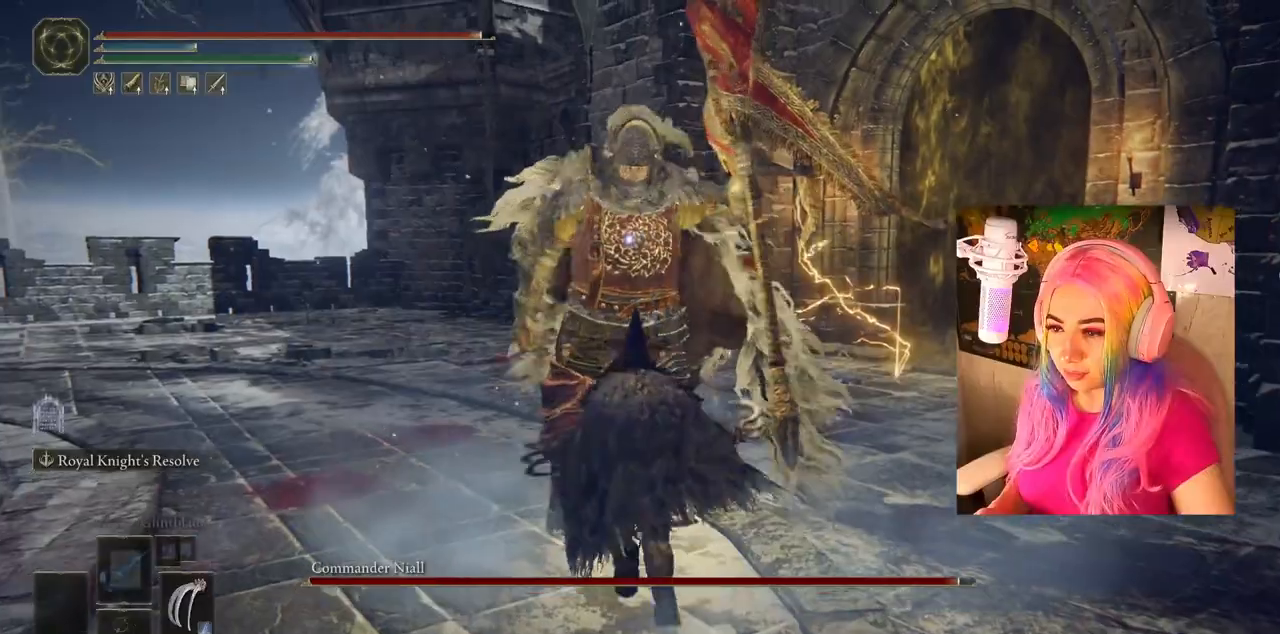
{"buttons": [], "left_stick": "up", "right_stick": "center", "events": [[33, "CROSS", "down"], [167, "R2", "down"], [183, "CROSS", "up"], [333, "R2", "up"]]}
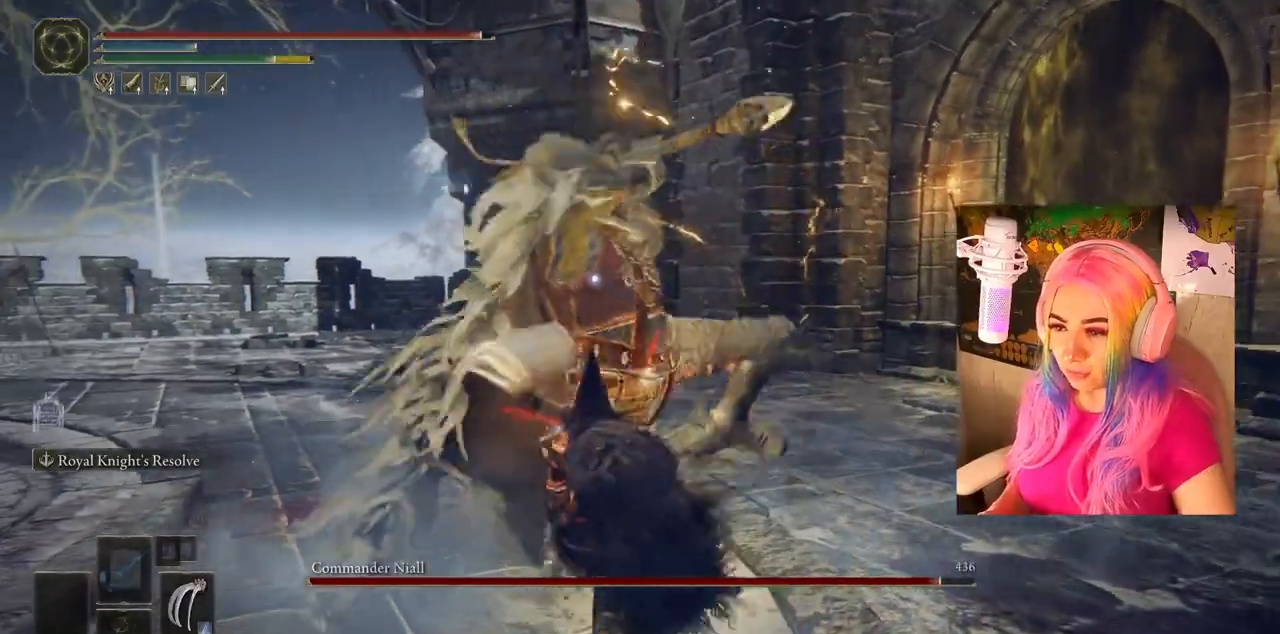
{"buttons": [], "left_stick": "down-right", "right_stick": "center", "events": [[17, "CIRCLE", "down"], [100, "CIRCLE", "up"], [150, "CIRCLE", "down"], [267, "CIRCLE", "up"], [317, "CIRCLE", "down"], [333, "left_stick", "up-right"], [400, "CIRCLE", "up"], [450, "CIRCLE", "down"], [500, "CIRCLE", "up"], [500, "left_stick", "down-right"]]}
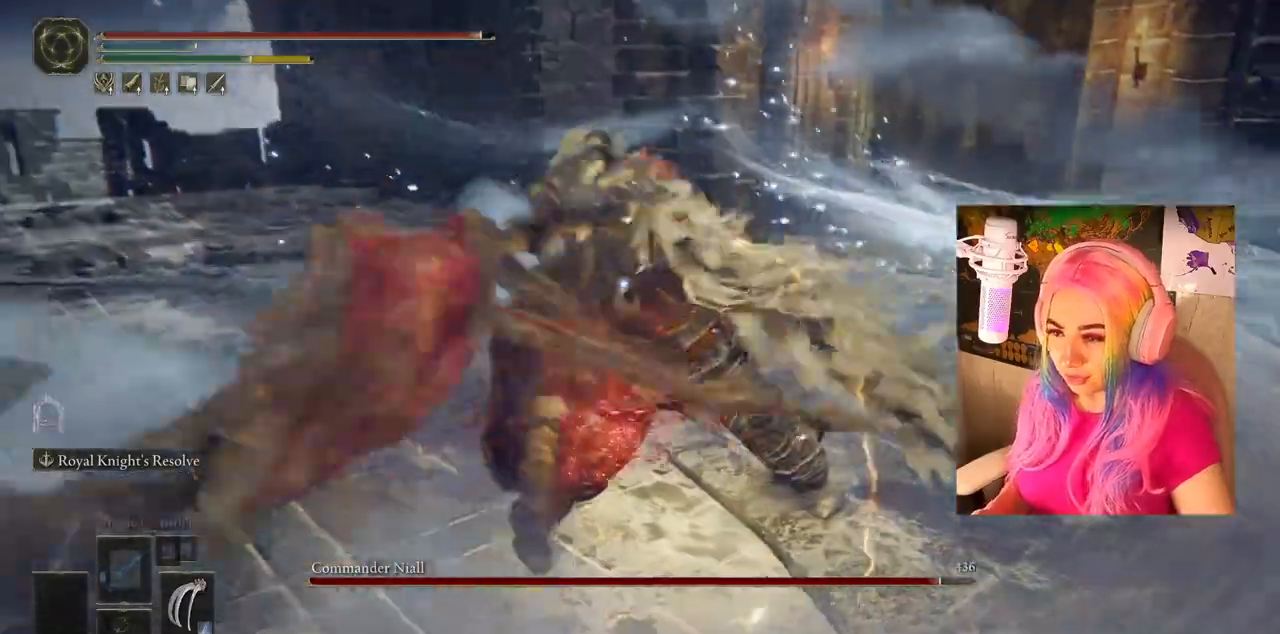
{"buttons": ["CIRCLE"], "left_stick": "down-right", "right_stick": "center", "events": [[100, "CIRCLE", "down"], [233, "CIRCLE", "up"], [317, "CIRCLE", "down"], [417, "CIRCLE", "up"], [483, "CIRCLE", "down"]]}
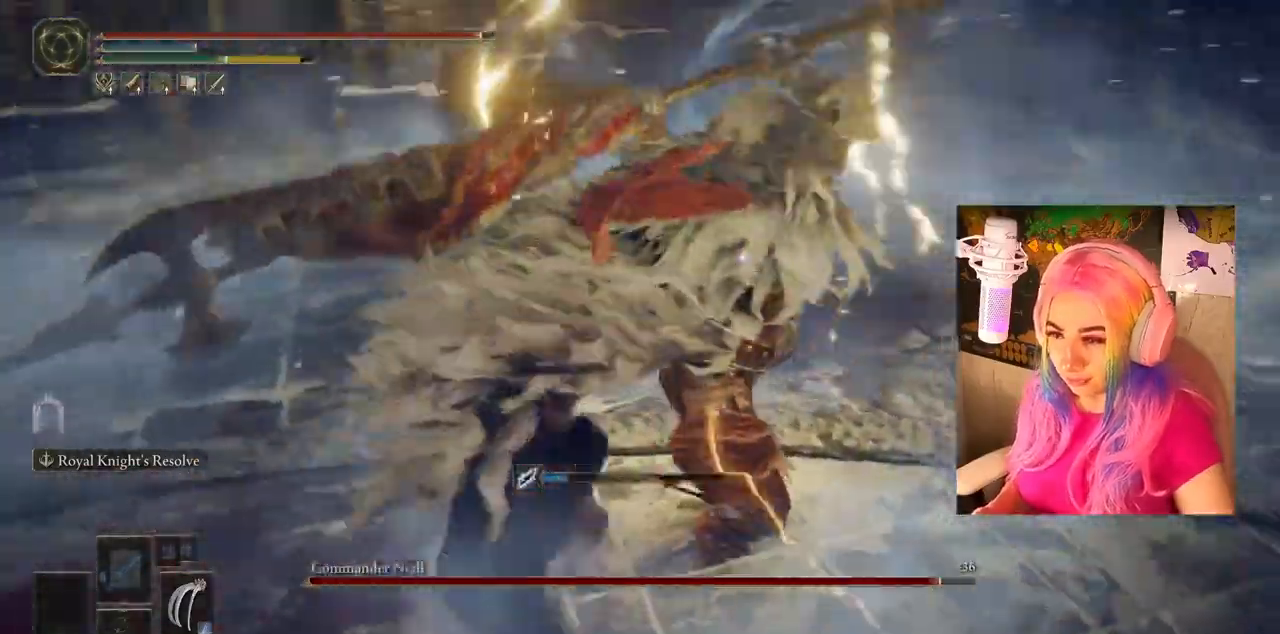
{"buttons": ["CIRCLE"], "left_stick": "up", "right_stick": "center", "events": [[33, "left_stick", "up"], [83, "CIRCLE", "up"], [283, "CIRCLE", "down"], [400, "CIRCLE", "up"], [450, "CIRCLE", "down"]]}
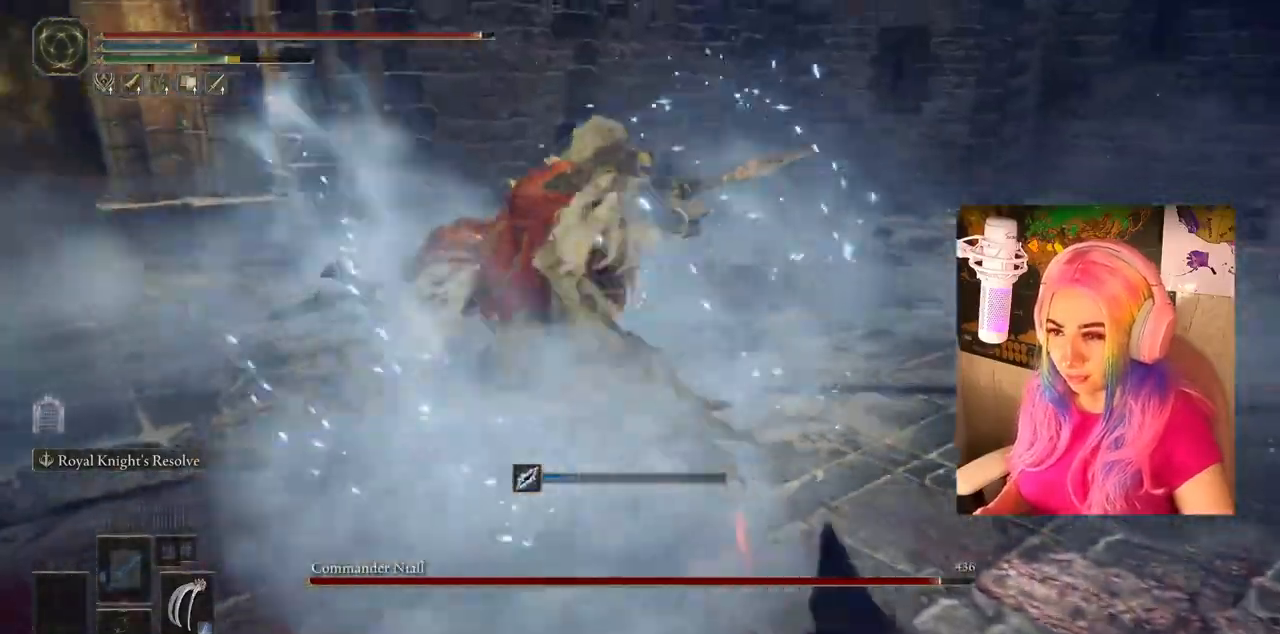
{"buttons": [], "left_stick": "up-right", "right_stick": "center", "events": [[33, "CIRCLE", "up"], [100, "CIRCLE", "down"], [150, "CIRCLE", "up"], [500, "left_stick", "up-right"]]}
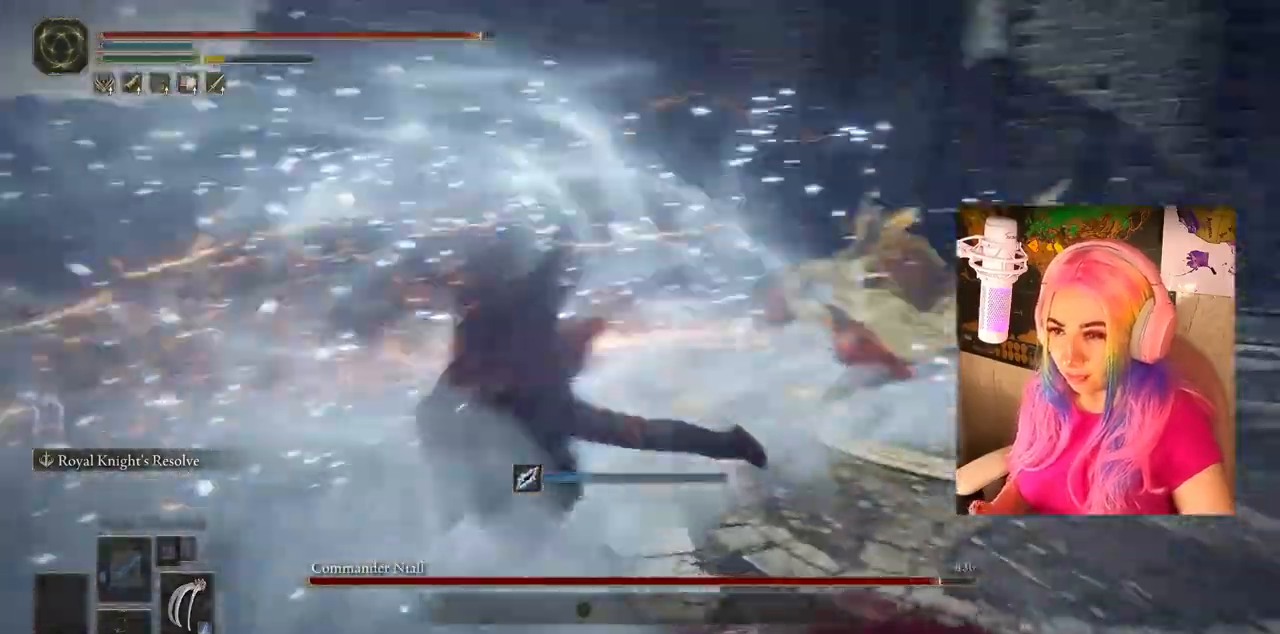
{"buttons": [], "left_stick": "up-right", "right_stick": "center", "events": []}
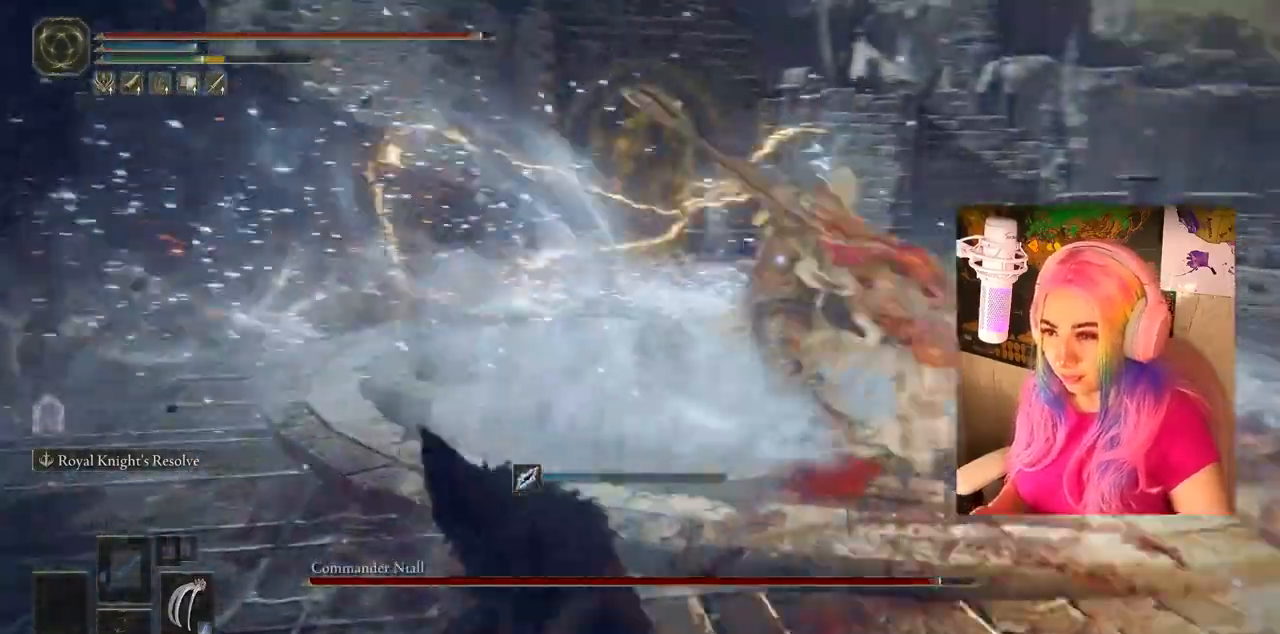
{"buttons": [], "left_stick": "up-right", "right_stick": "center", "events": [[33, "CIRCLE", "down"], [167, "CIRCLE", "up"]]}
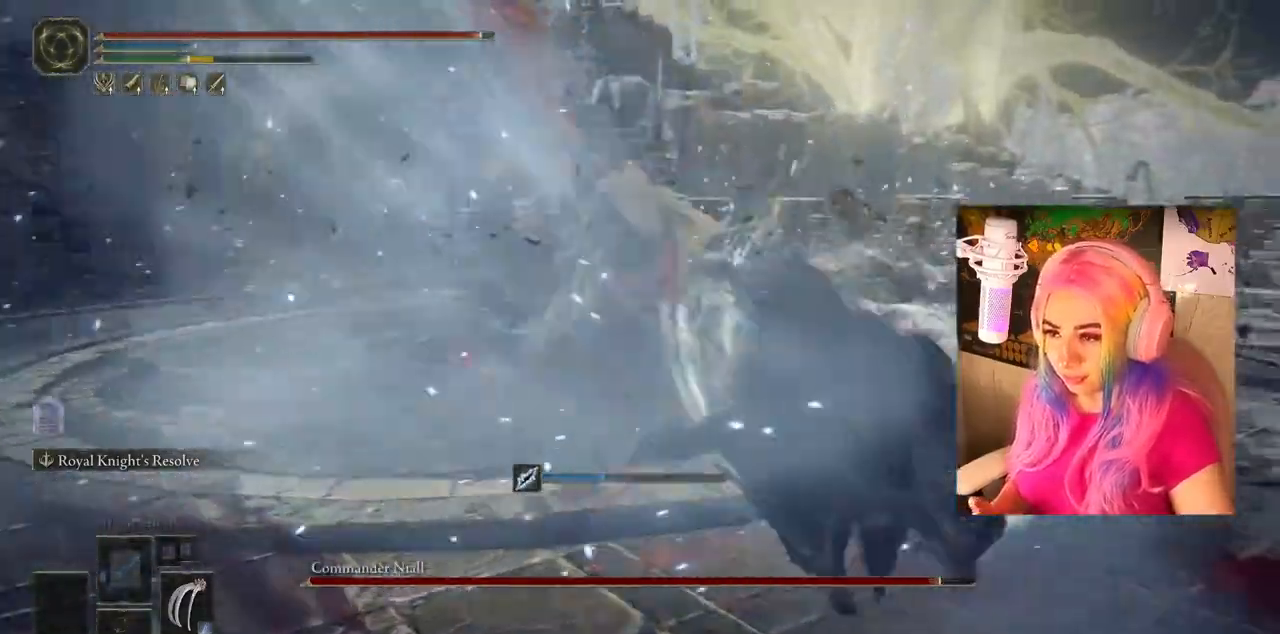
{"buttons": ["CIRCLE"], "left_stick": "up", "right_stick": "center", "events": [[133, "CIRCLE", "down"], [133, "left_stick", "up"]]}
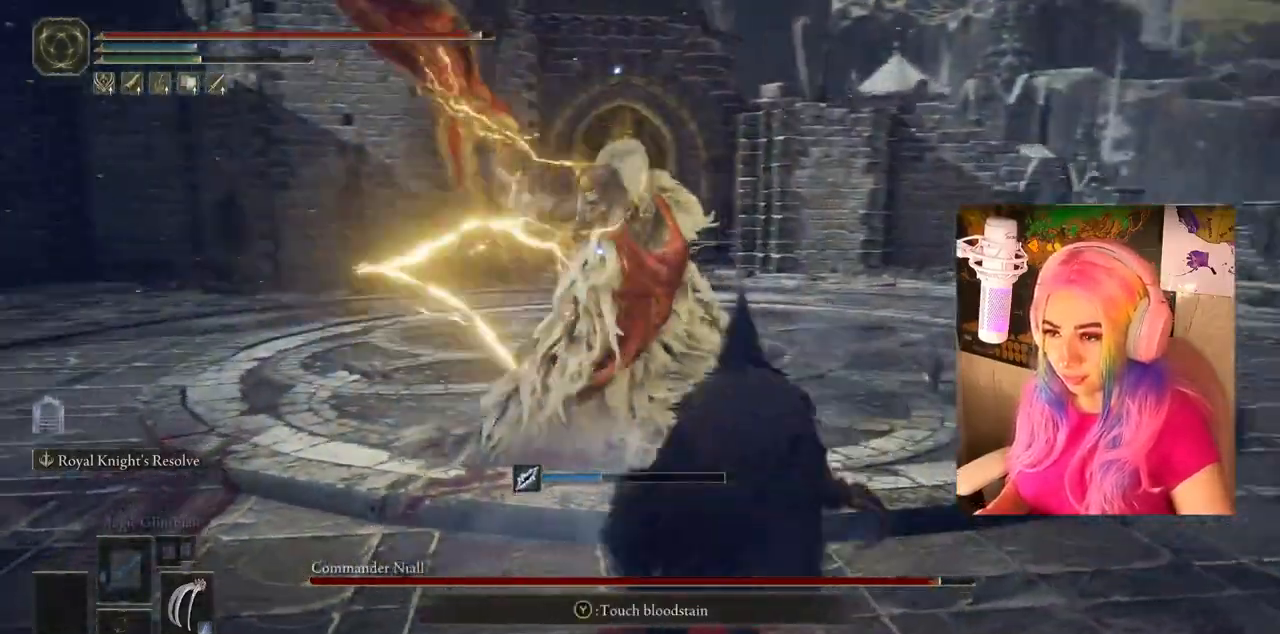
{"buttons": [], "left_stick": "up-right", "right_stick": "center", "events": [[267, "left_stick", "up-right"], [333, "CIRCLE", "up"], [400, "CIRCLE", "down"], [500, "CIRCLE", "up"]]}
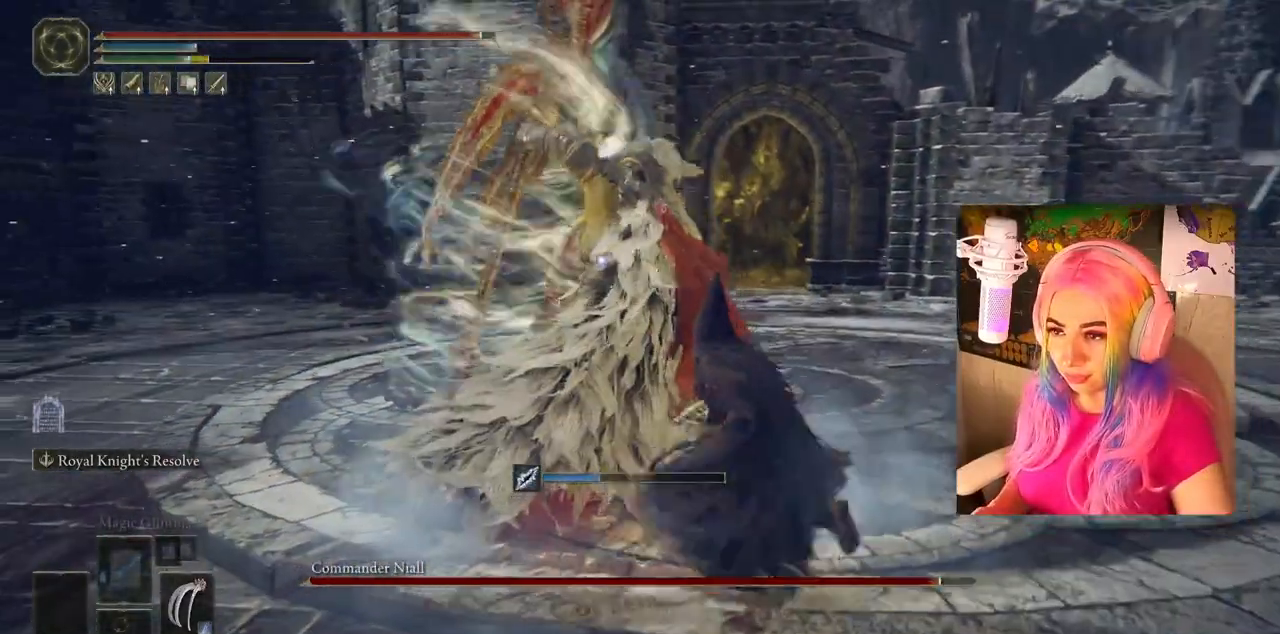
{"buttons": [], "left_stick": "up-left", "right_stick": "center", "events": [[83, "left_stick", "up"], [417, "left_stick", "up-left"]]}
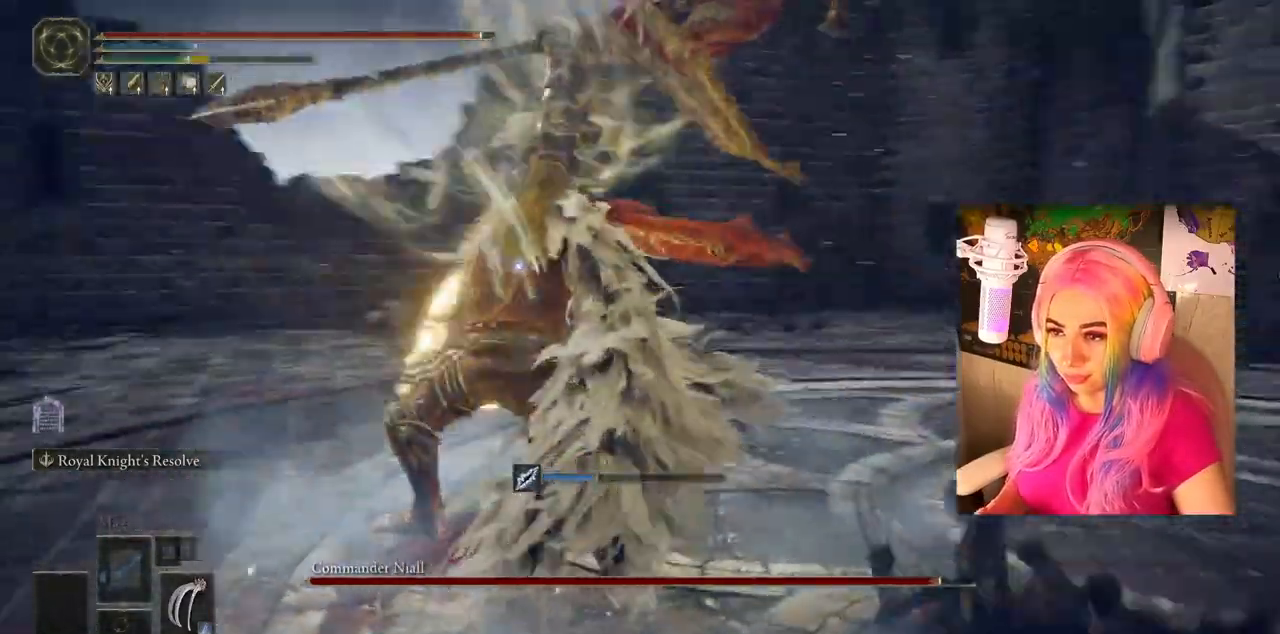
{"buttons": [], "left_stick": "up-left", "right_stick": "center", "events": [[333, "CIRCLE", "down"], [450, "CIRCLE", "up"]]}
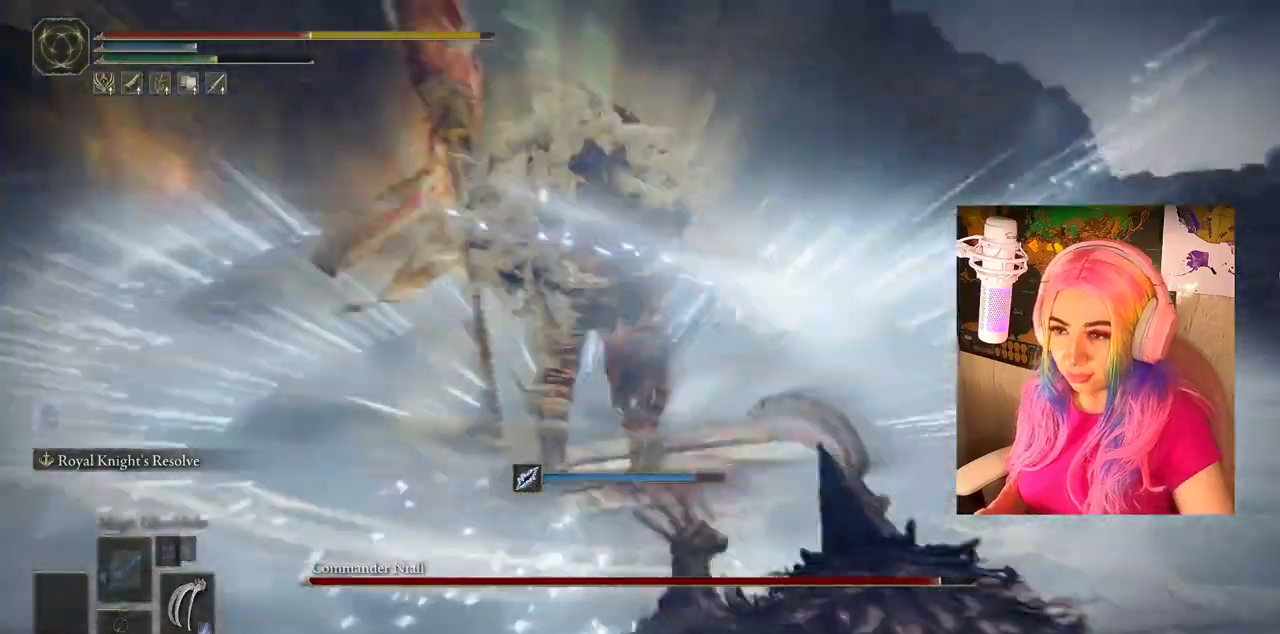
{"buttons": [], "left_stick": "center", "right_stick": "center", "events": [[350, "left_stick", "center"]]}
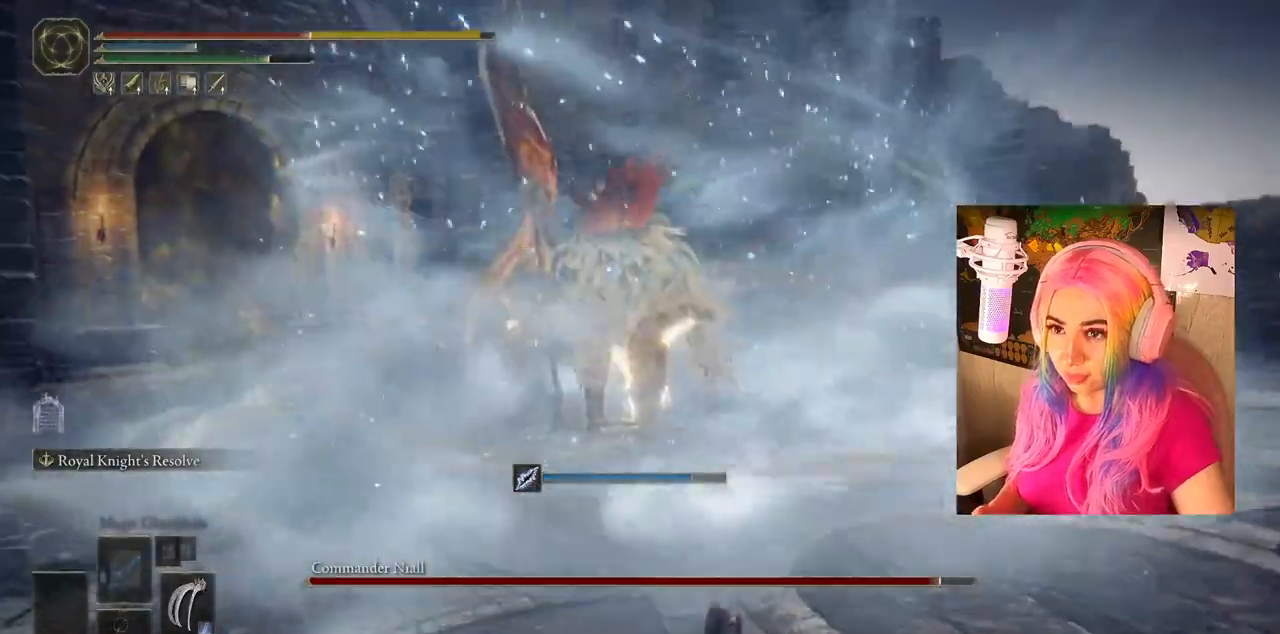
{"buttons": [], "left_stick": "down", "right_stick": "center", "events": [[67, "CIRCLE", "down"], [183, "CIRCLE", "up"], [183, "left_stick", "down"], [350, "CIRCLE", "down"], [500, "CIRCLE", "up"]]}
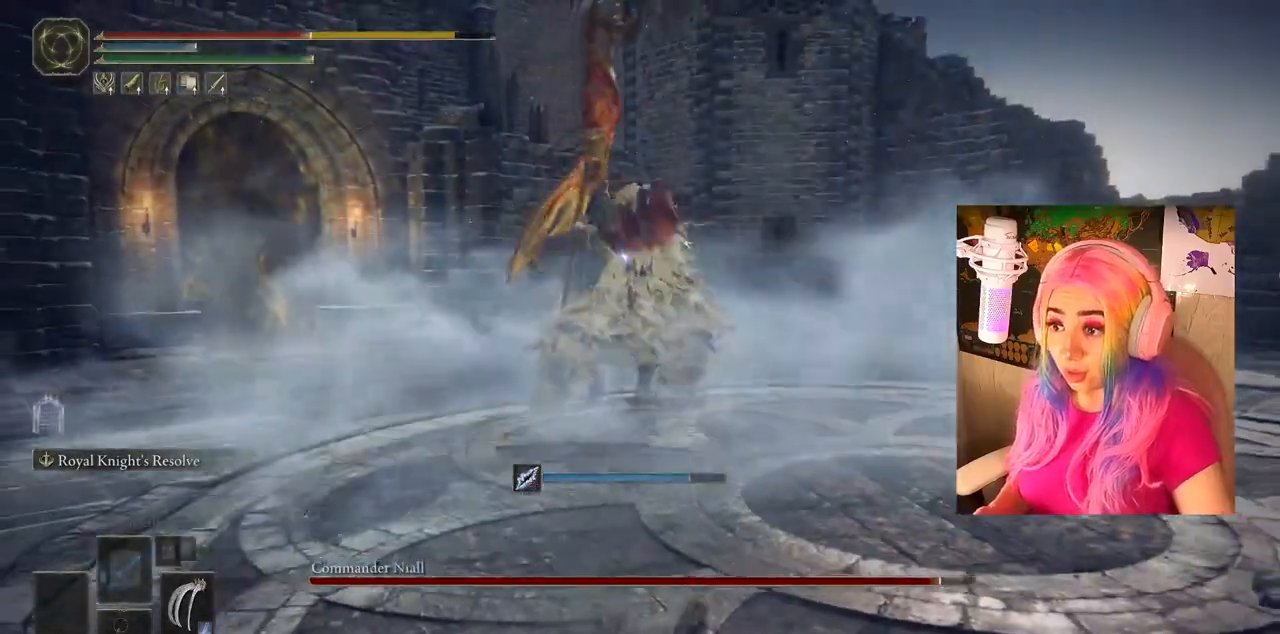
{"buttons": [], "left_stick": "down", "right_stick": "center", "events": [[100, "CIRCLE", "down"], [233, "CIRCLE", "up"]]}
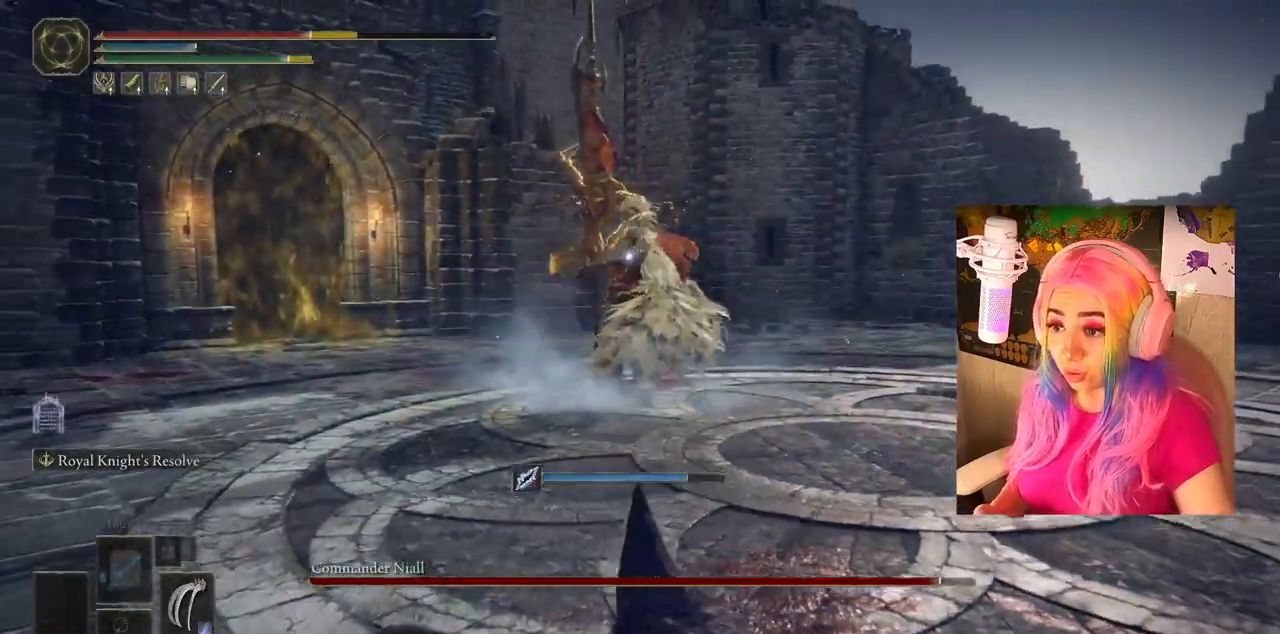
{"buttons": ["DPAD_UP"], "left_stick": "center", "right_stick": "center", "events": [[50, "left_stick", "center"], [100, "TRIANGLE", "down"], [250, "DPAD_UP", "down"], [500, "TRIANGLE", "up"]]}
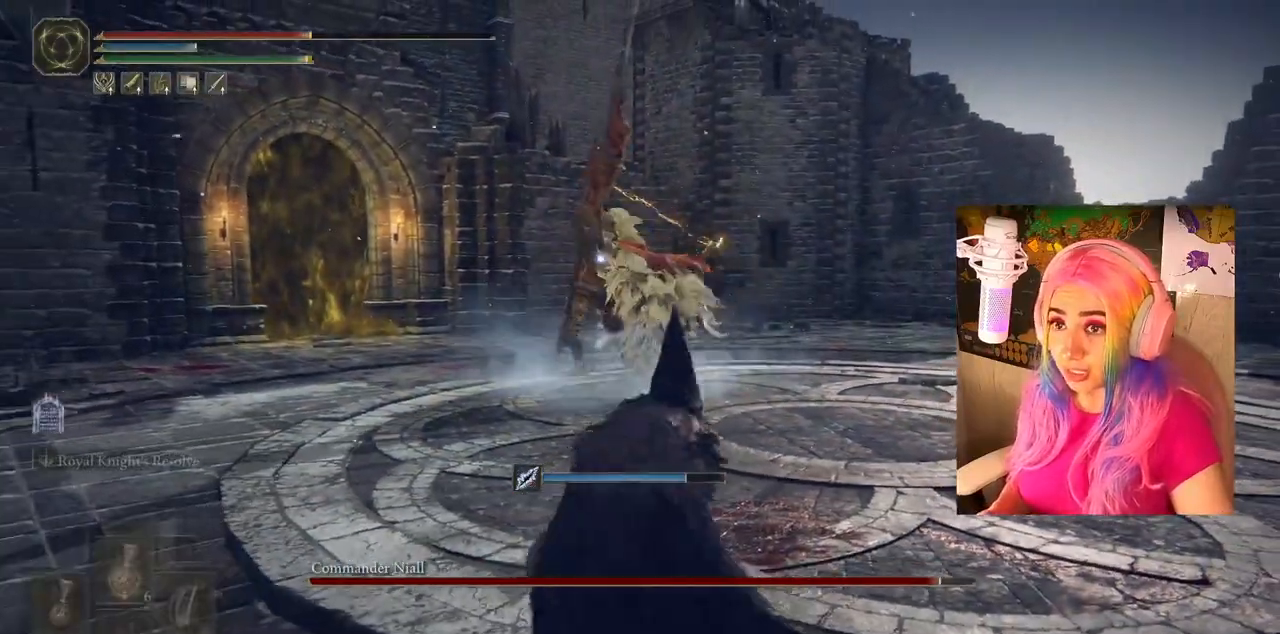
{"buttons": [], "left_stick": "down", "right_stick": "center", "events": [[17, "DPAD_UP", "up"], [167, "left_stick", "down"]]}
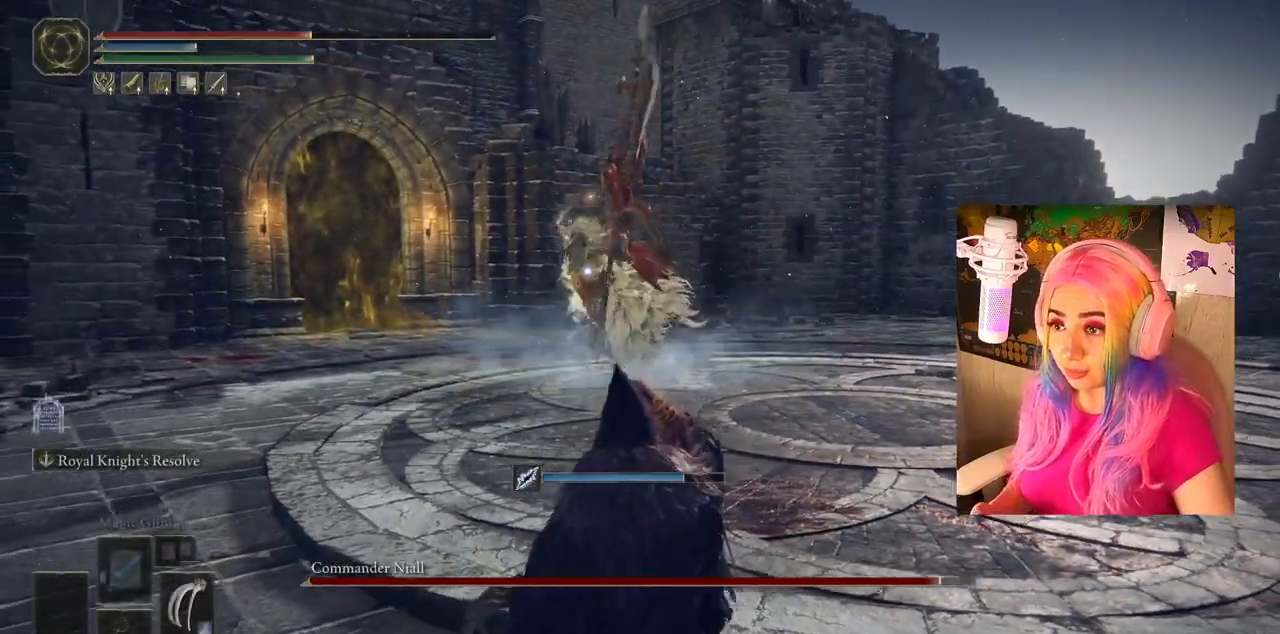
{"buttons": [], "left_stick": "down", "right_stick": "center", "events": []}
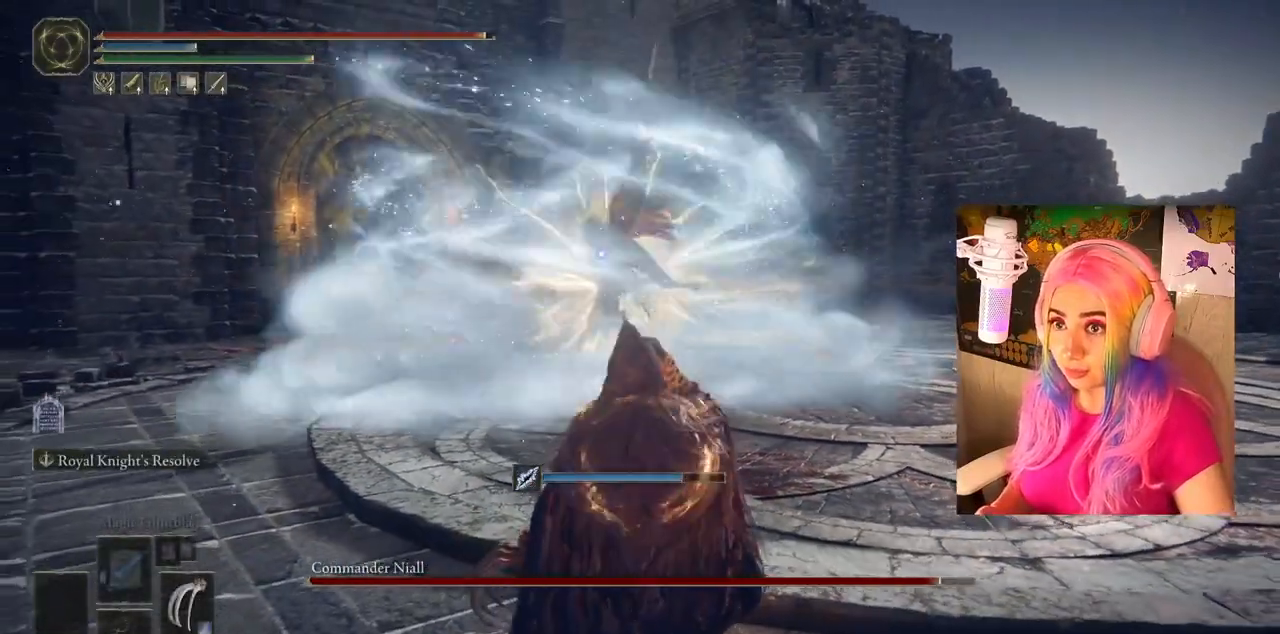
{"buttons": [], "left_stick": "down-right", "right_stick": "center", "events": [[167, "left_stick", "down-right"]]}
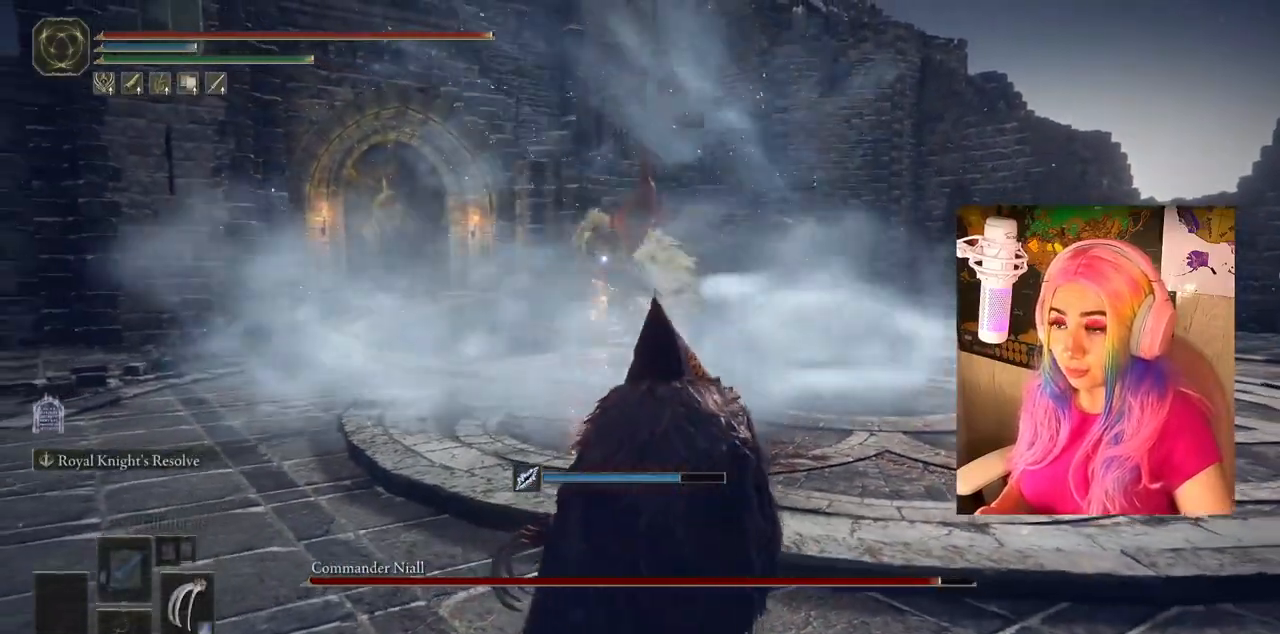
{"buttons": [], "left_stick": "down-right", "right_stick": "center", "events": []}
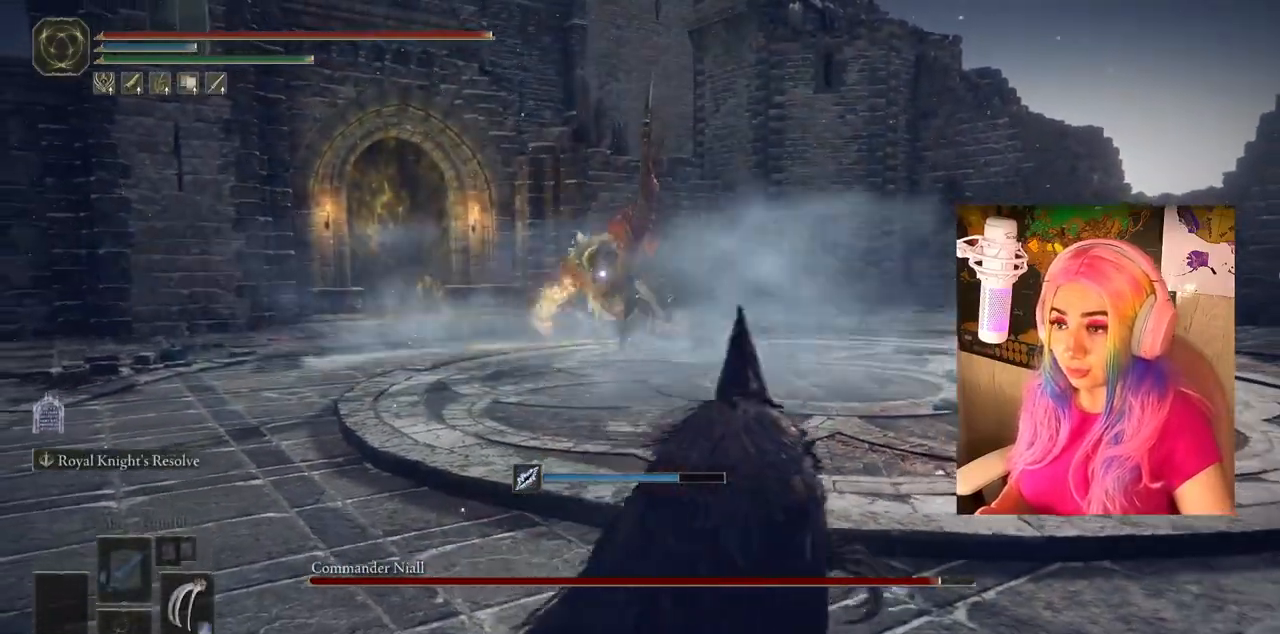
{"buttons": [], "left_stick": "up-right", "right_stick": "center", "events": [[233, "left_stick", "up-right"]]}